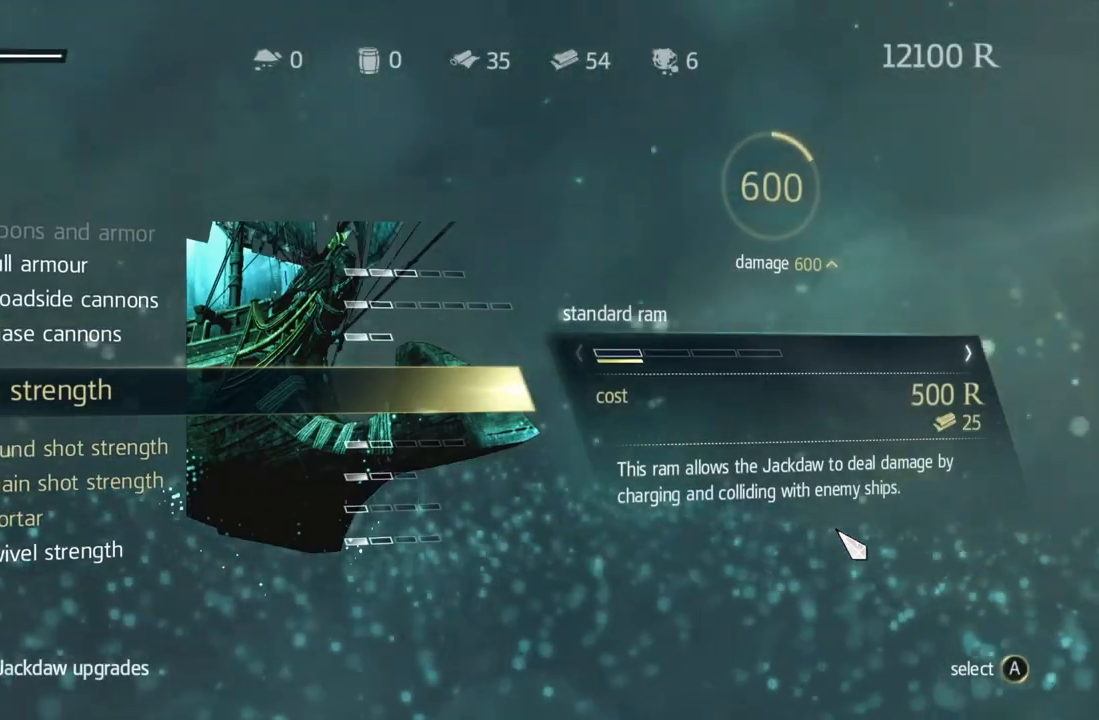
Gameplay with a controller (Xbox layout); each line is a JSON object with the inputs held at the frame after it. "events" lists button and stick changes between this image and that frame as [ms after this image, input, new state], when the widget could be followed in between. Not read: HOME L3 R3 START.
{"buttons": ["DPAD_DOWN"], "left_stick": "center", "right_stick": "center", "events": [[500, "DPAD_DOWN", "down"]]}
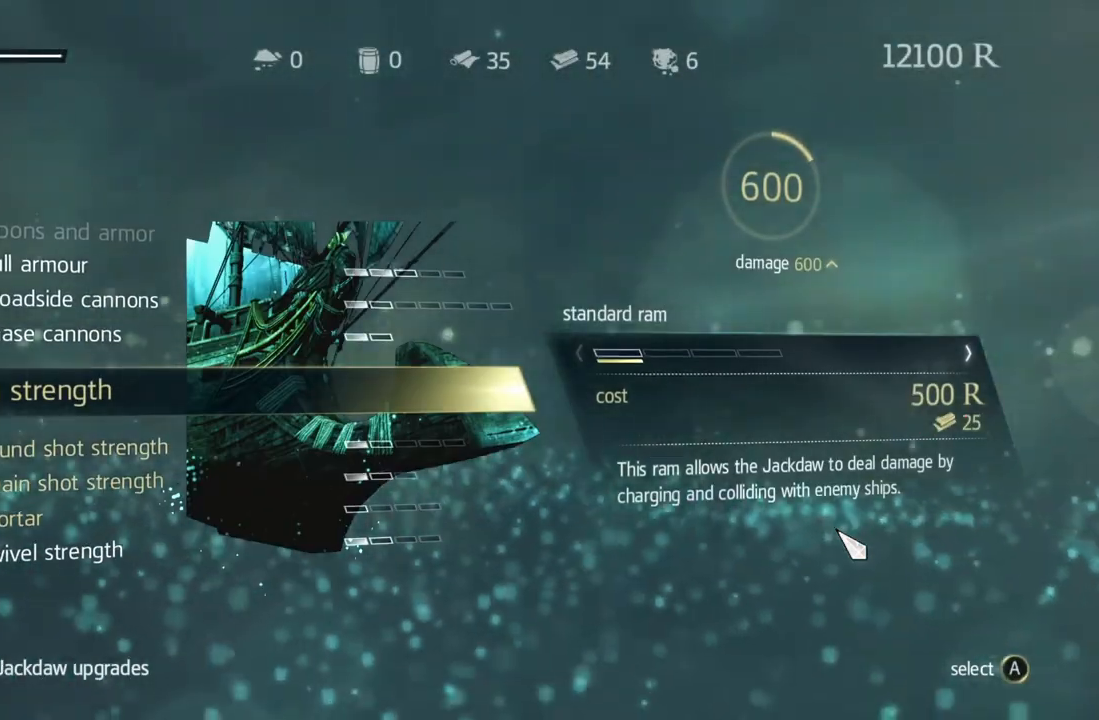
{"buttons": [], "left_stick": "center", "right_stick": "center", "events": [[17, "DPAD_DOWN", "up"], [167, "DPAD_UP", "down"], [183, "DPAD_UP", "up"]]}
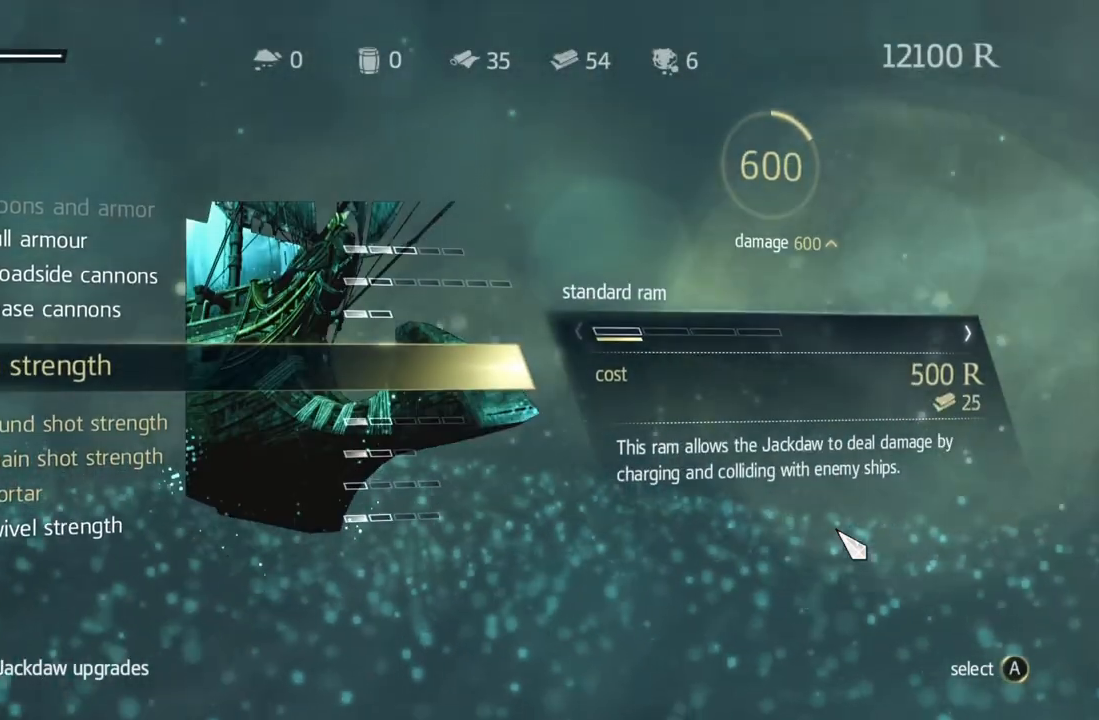
{"buttons": [], "left_stick": "center", "right_stick": "center", "events": [[117, "A", "down"], [133, "A", "up"], [300, "A", "down"], [317, "A", "up"]]}
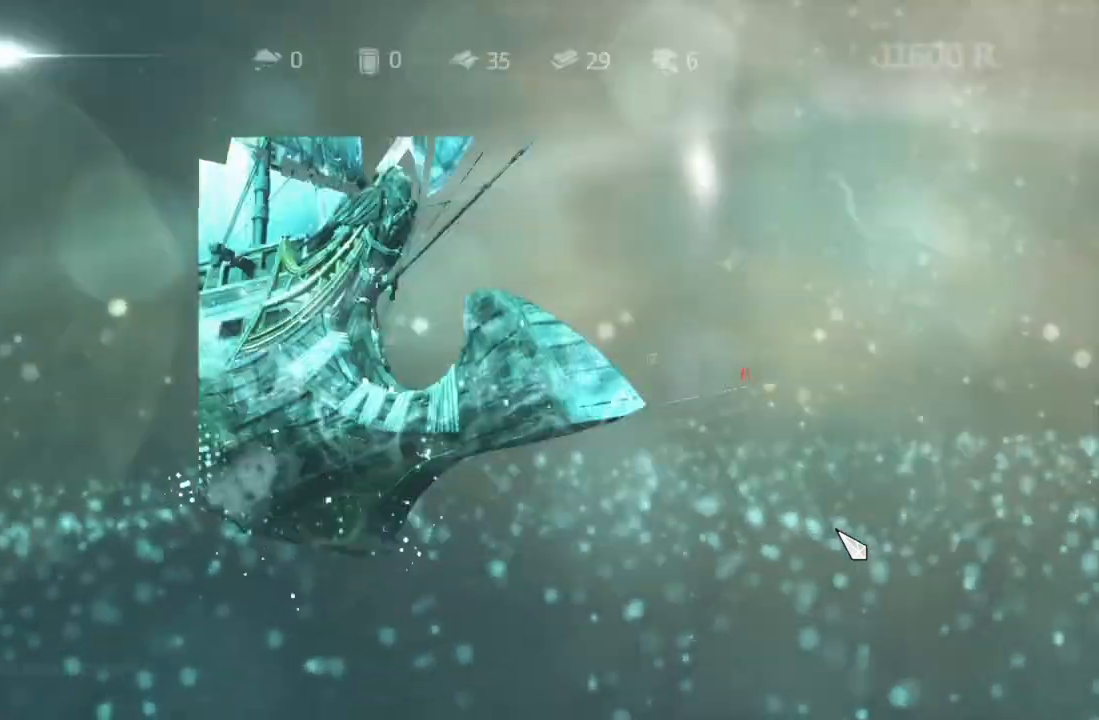
{"buttons": [], "left_stick": "center", "right_stick": "center", "events": [[233, "DPAD_DOWN", "down"], [250, "DPAD_DOWN", "up"]]}
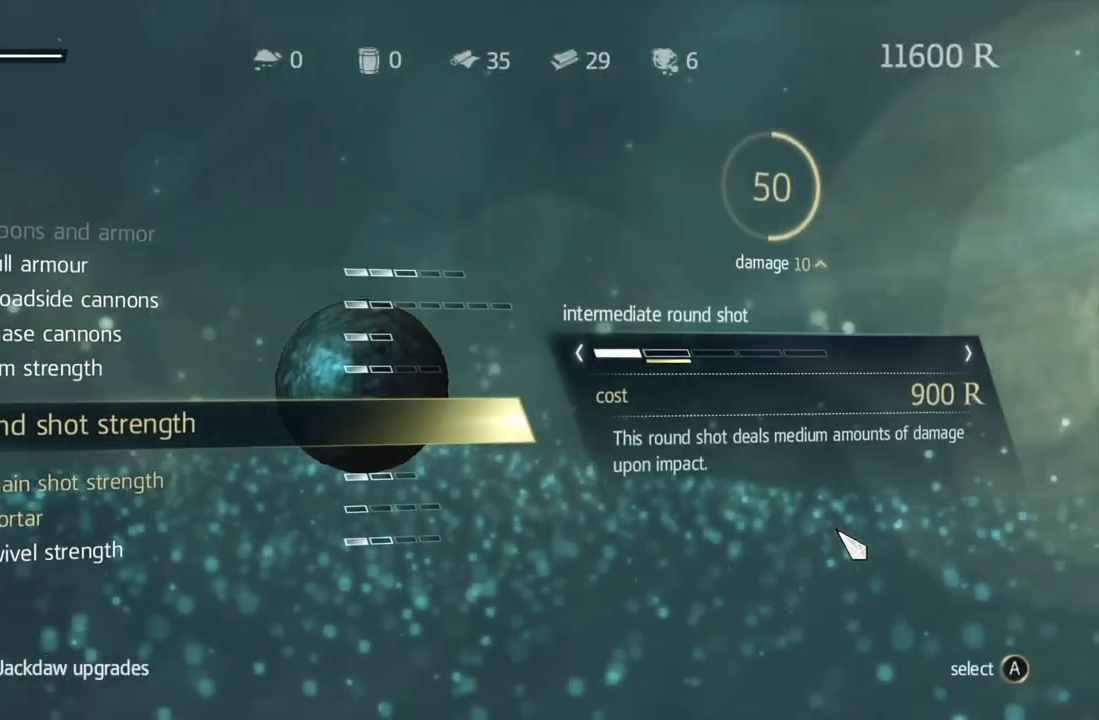
{"buttons": [], "left_stick": "center", "right_stick": "center", "events": [[100, "A", "down"], [117, "A", "up"], [200, "A", "down"], [217, "A", "up"]]}
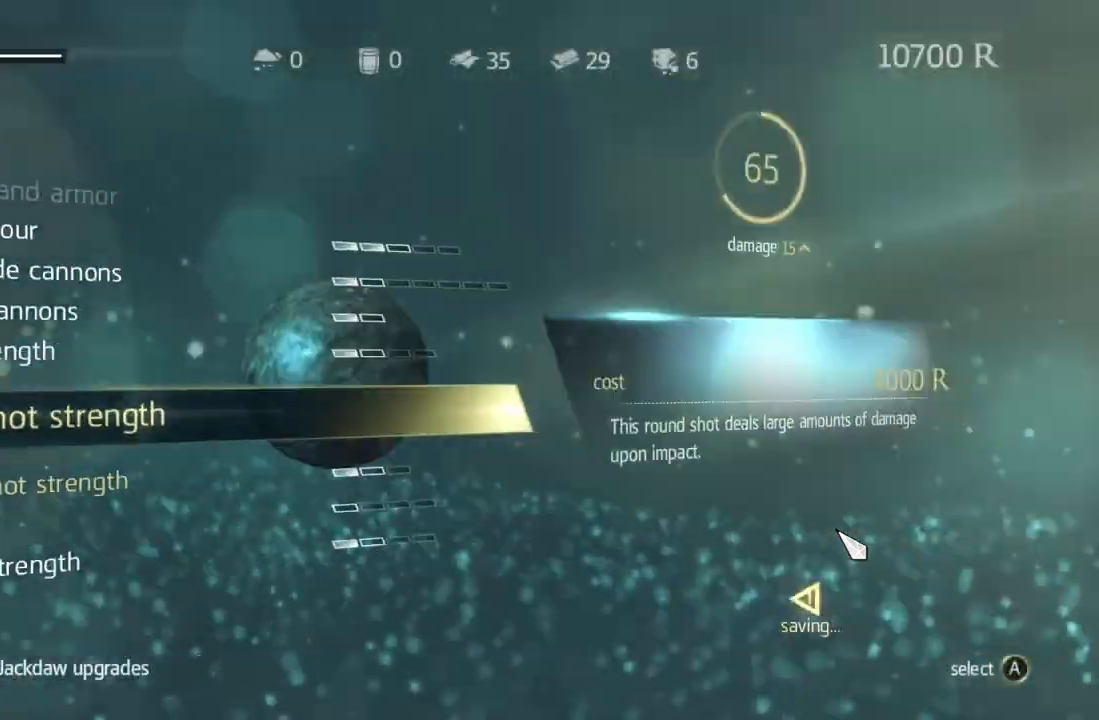
{"buttons": [], "left_stick": "center", "right_stick": "center", "events": [[267, "DPAD_DOWN", "down"], [283, "DPAD_DOWN", "up"]]}
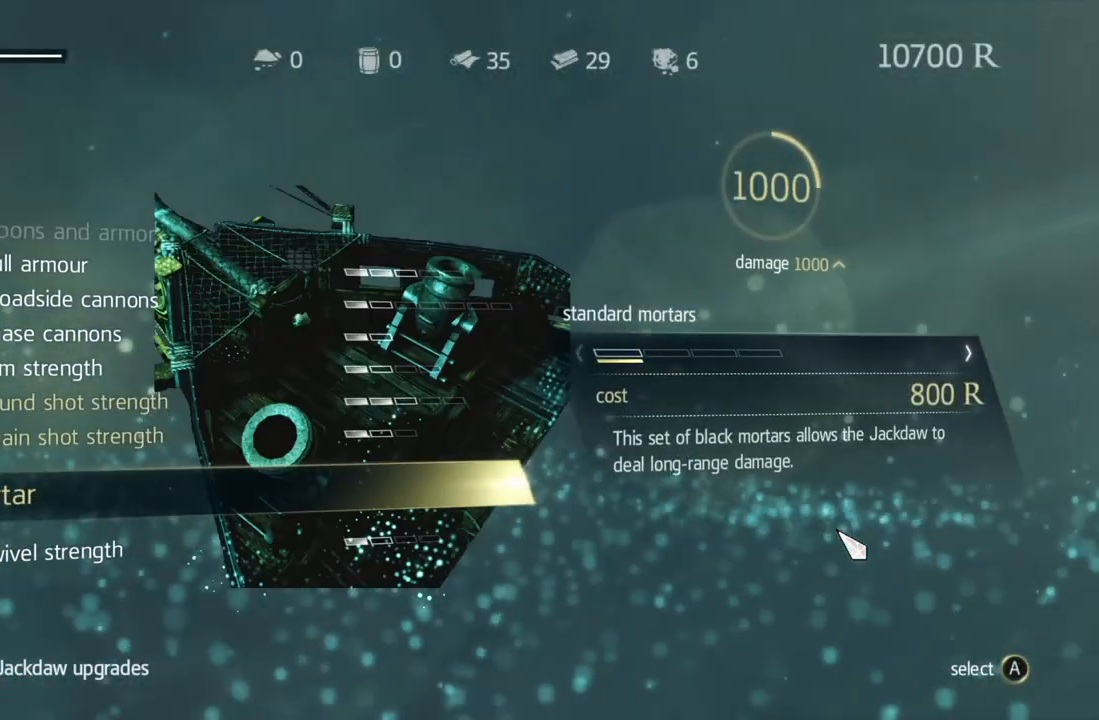
{"buttons": [], "left_stick": "center", "right_stick": "center", "events": [[33, "A", "down"], [50, "A", "up"], [117, "A", "down"], [133, "A", "up"]]}
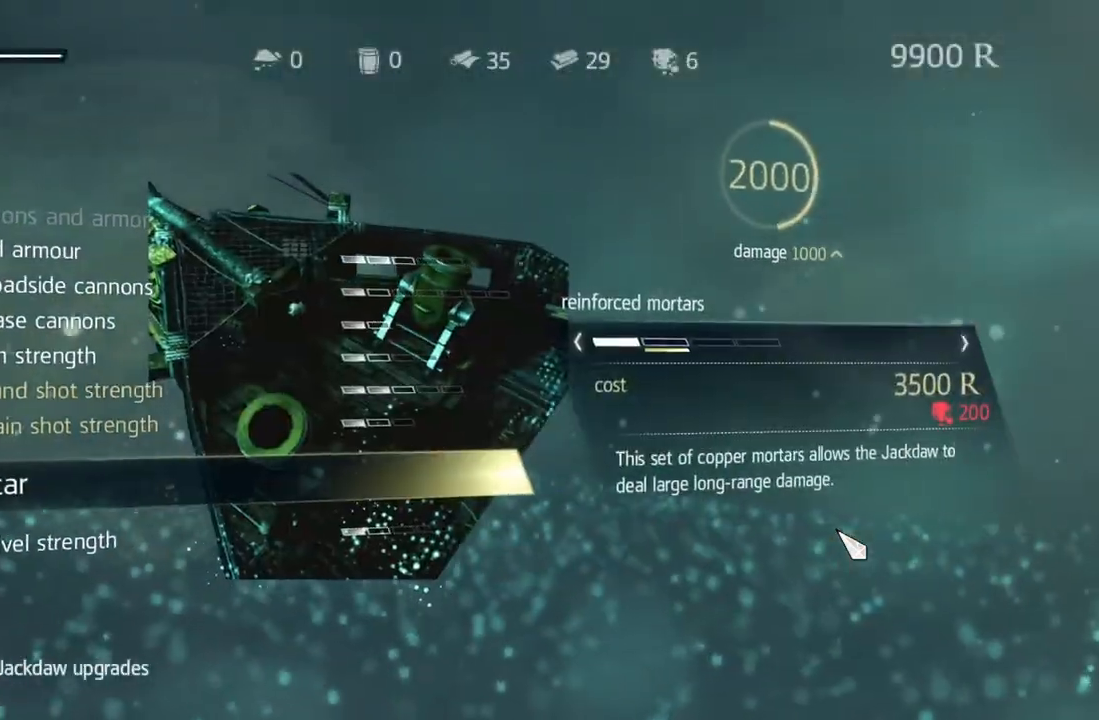
{"buttons": [], "left_stick": "center", "right_stick": "center", "events": [[50, "DPAD_DOWN", "down"], [83, "DPAD_DOWN", "up"], [333, "DPAD_UP", "down"], [350, "DPAD_UP", "up"], [383, "DPAD_UP", "down"], [417, "DPAD_UP", "up"], [433, "DPAD_UP", "down"], [450, "DPAD_UP", "up"]]}
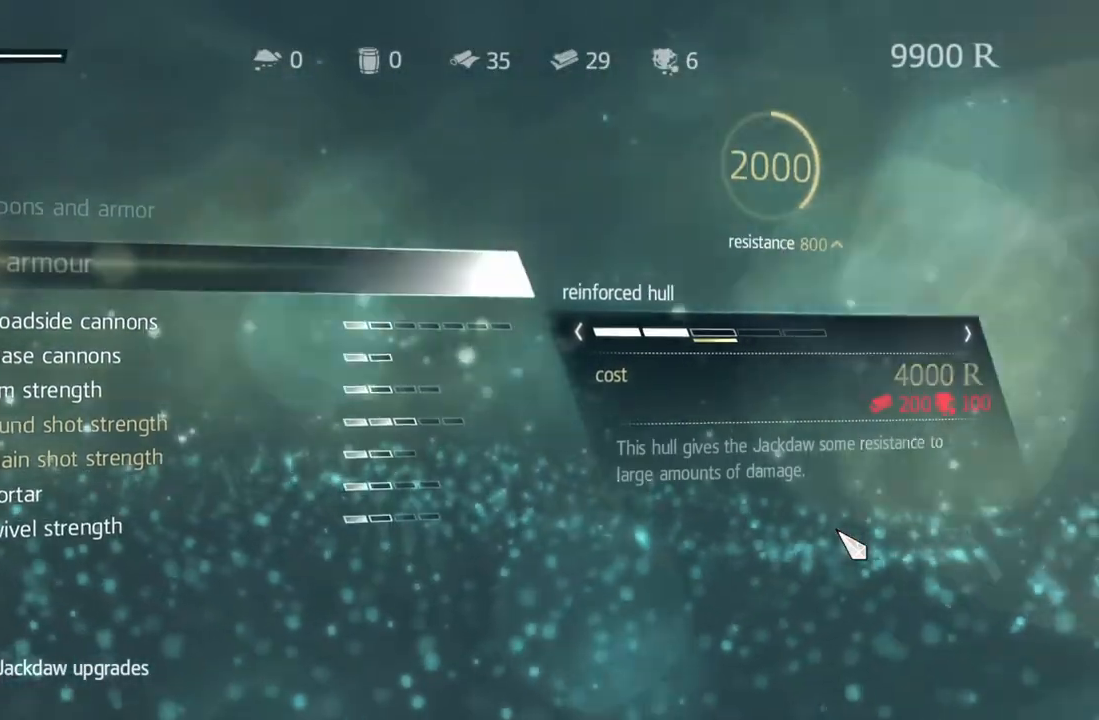
{"buttons": [], "left_stick": "center", "right_stick": "center", "events": [[83, "DPAD_DOWN", "down"], [100, "DPAD_DOWN", "up"], [133, "DPAD_DOWN", "down"], [150, "DPAD_DOWN", "up"]]}
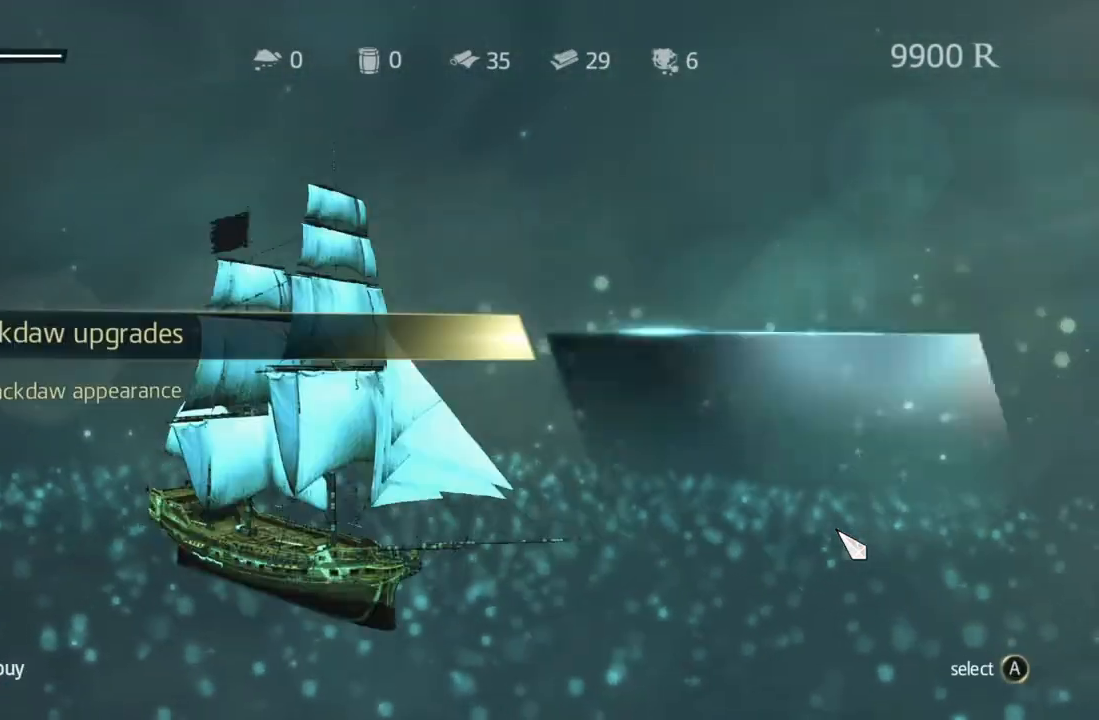
{"buttons": [], "left_stick": "center", "right_stick": "center", "events": [[50, "DPAD_DOWN", "down"], [67, "DPAD_DOWN", "up"], [83, "A", "down"], [100, "A", "up"]]}
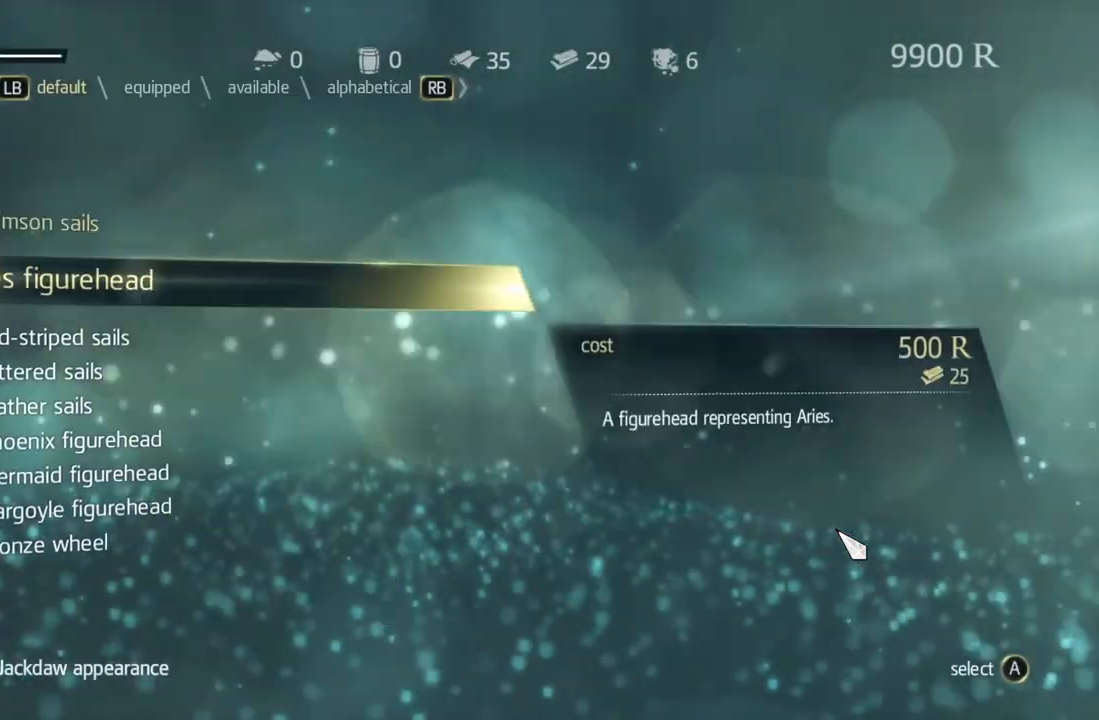
{"buttons": ["DPAD_DOWN"], "left_stick": "center", "right_stick": "center", "events": [[183, "DPAD_DOWN", "down"], [300, "DPAD_DOWN", "up"], [500, "DPAD_DOWN", "down"]]}
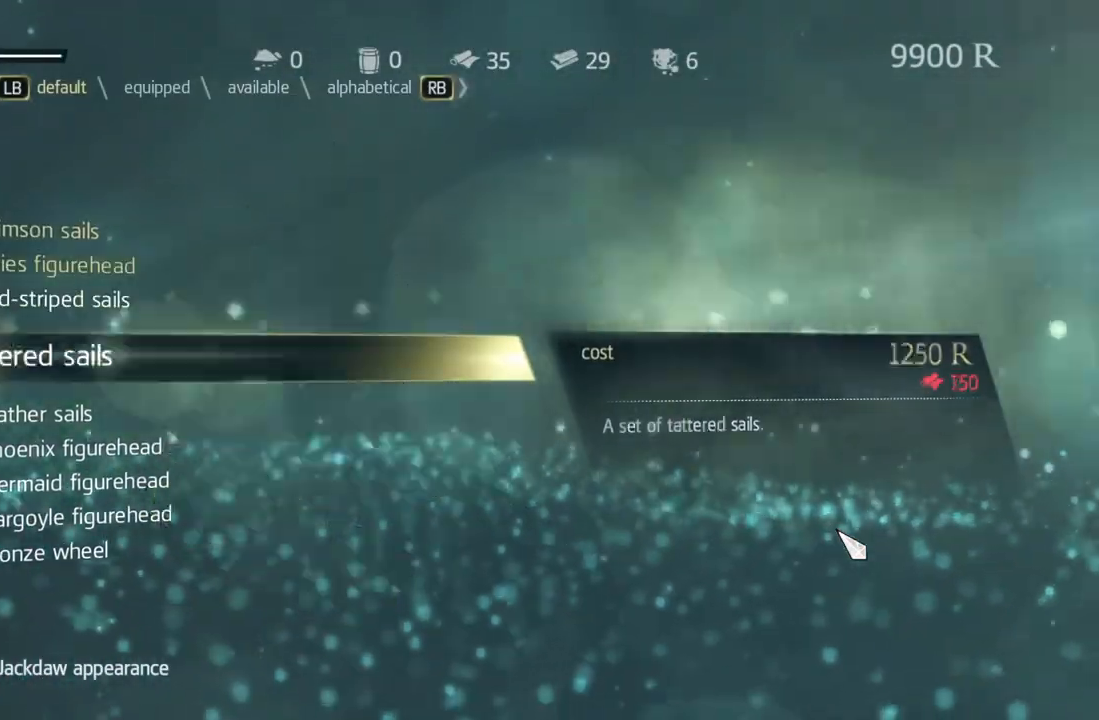
{"buttons": [], "left_stick": "center", "right_stick": "center", "events": [[17, "DPAD_DOWN", "up"], [67, "DPAD_DOWN", "down"], [117, "DPAD_DOWN", "up"], [167, "DPAD_DOWN", "down"], [200, "DPAD_DOWN", "up"], [250, "DPAD_DOWN", "down"], [350, "DPAD_DOWN", "up"], [400, "DPAD_DOWN", "down"], [417, "DPAD_DOWN", "up"], [450, "DPAD_DOWN", "down"], [467, "DPAD_DOWN", "up"]]}
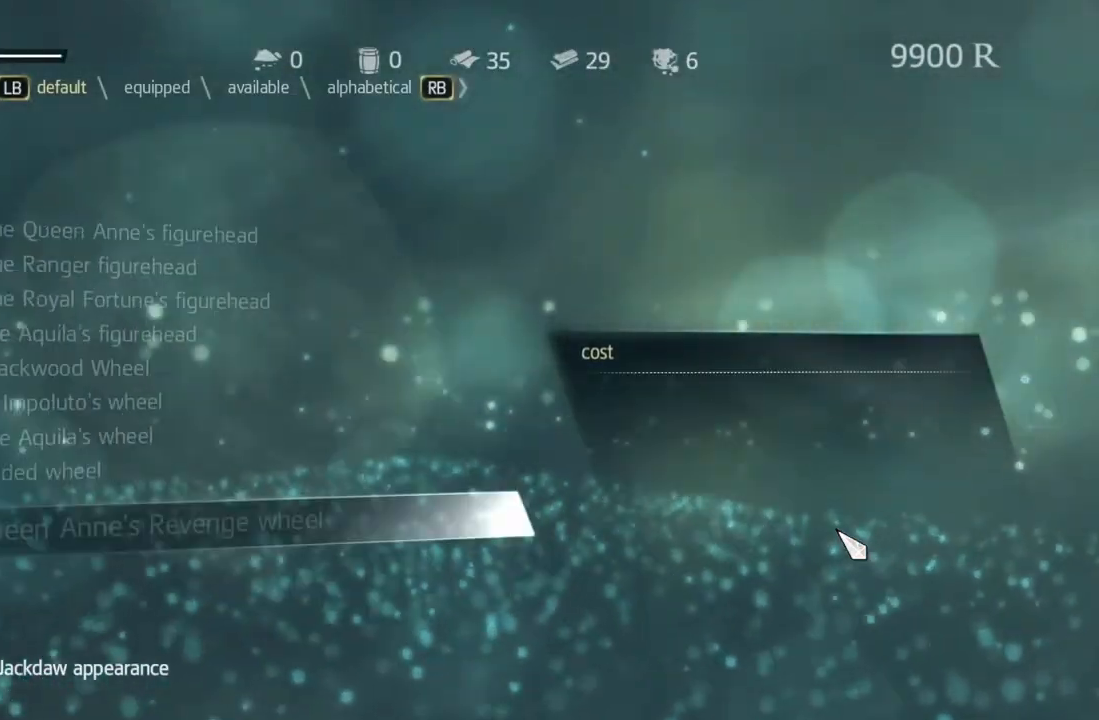
{"buttons": [], "left_stick": "center", "right_stick": "center", "events": [[33, "DPAD_DOWN", "down"], [50, "DPAD_DOWN", "up"], [67, "DPAD_DOWN", "down"], [100, "DPAD_DOWN", "up"], [150, "DPAD_DOWN", "down"], [167, "DPAD_DOWN", "up"], [200, "DPAD_DOWN", "down"], [217, "DPAD_DOWN", "up"], [317, "DPAD_DOWN", "down"], [350, "DPAD_DOWN", "up"], [383, "DPAD_DOWN", "down"], [417, "DPAD_DOWN", "up"], [433, "DPAD_DOWN", "down"], [467, "DPAD_DOWN", "up"]]}
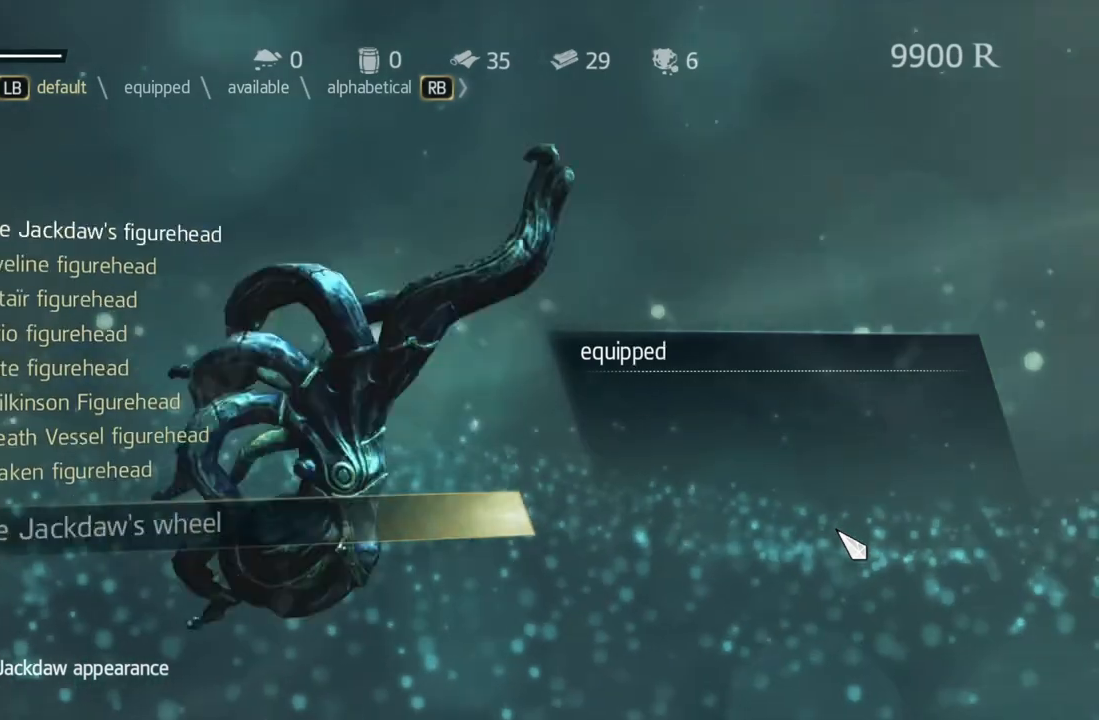
{"buttons": [], "left_stick": "center", "right_stick": "center", "events": [[17, "DPAD_DOWN", "down"], [33, "DPAD_DOWN", "up"], [67, "DPAD_DOWN", "down"], [83, "DPAD_DOWN", "up"], [117, "DPAD_DOWN", "down"], [133, "DPAD_DOWN", "up"]]}
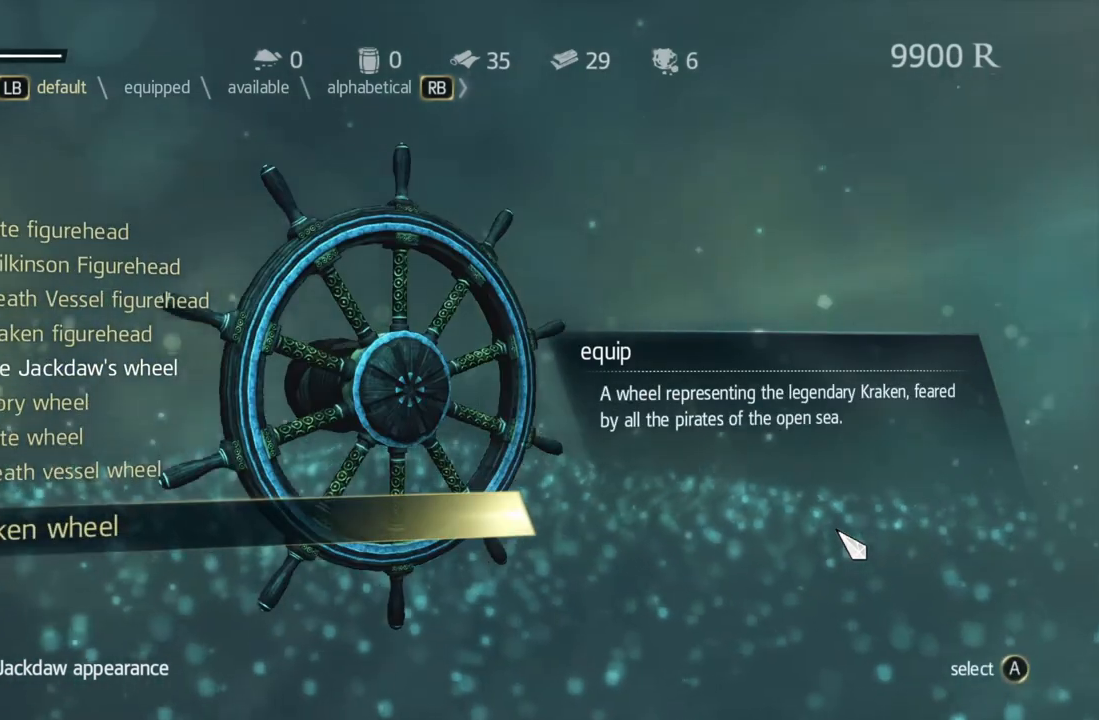
{"buttons": [], "left_stick": "center", "right_stick": "center", "events": [[17, "DPAD_UP", "down"], [33, "DPAD_UP", "up"], [467, "DPAD_UP", "down"], [483, "DPAD_UP", "up"]]}
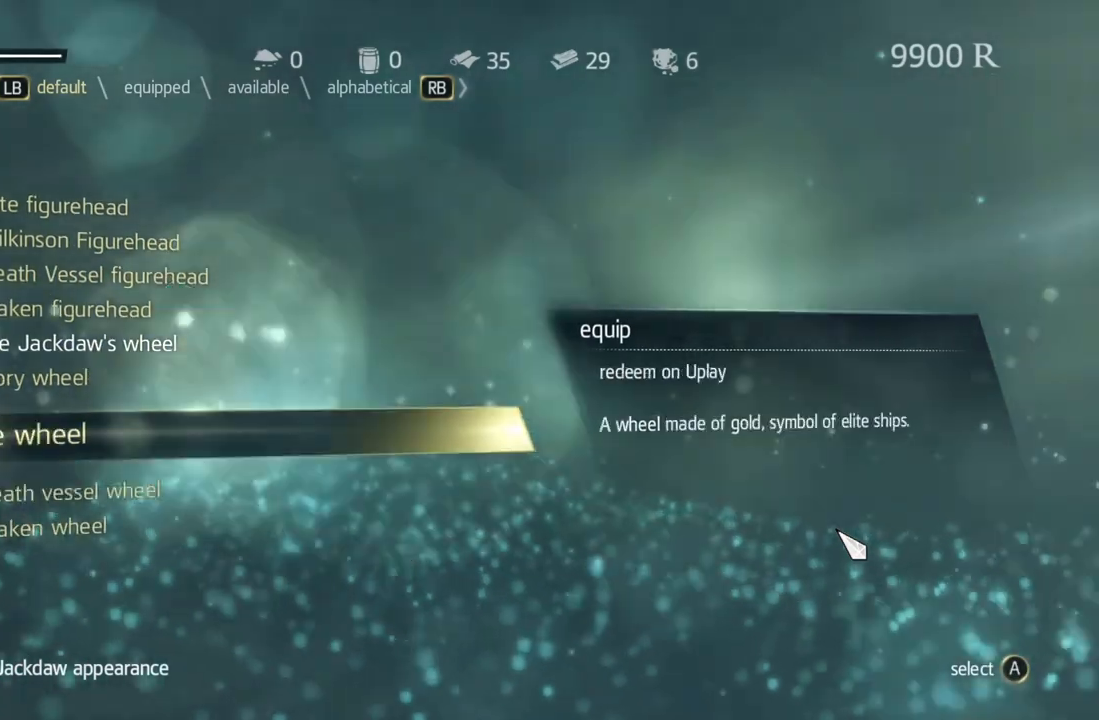
{"buttons": ["DPAD_DOWN"], "left_stick": "center", "right_stick": "center", "events": [[150, "DPAD_UP", "down"], [167, "DPAD_UP", "up"], [500, "DPAD_DOWN", "down"]]}
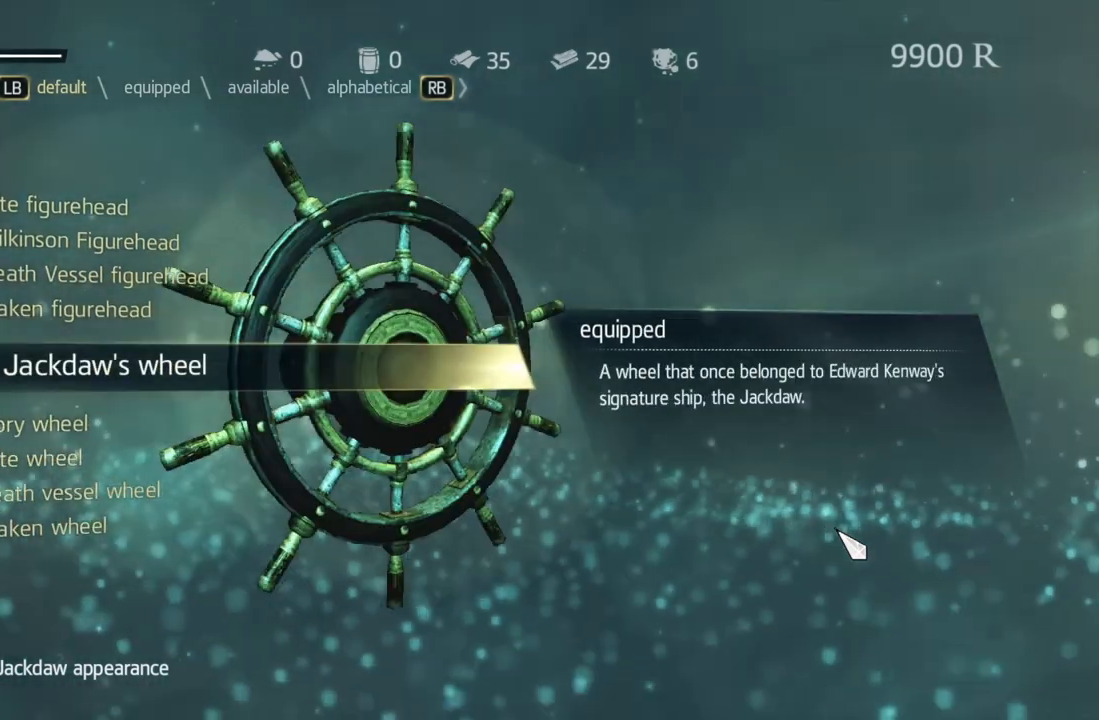
{"buttons": ["A"], "left_stick": "center", "right_stick": "center", "events": [[17, "DPAD_DOWN", "up"], [33, "DPAD_DOWN", "down"], [83, "DPAD_DOWN", "up"], [500, "A", "down"]]}
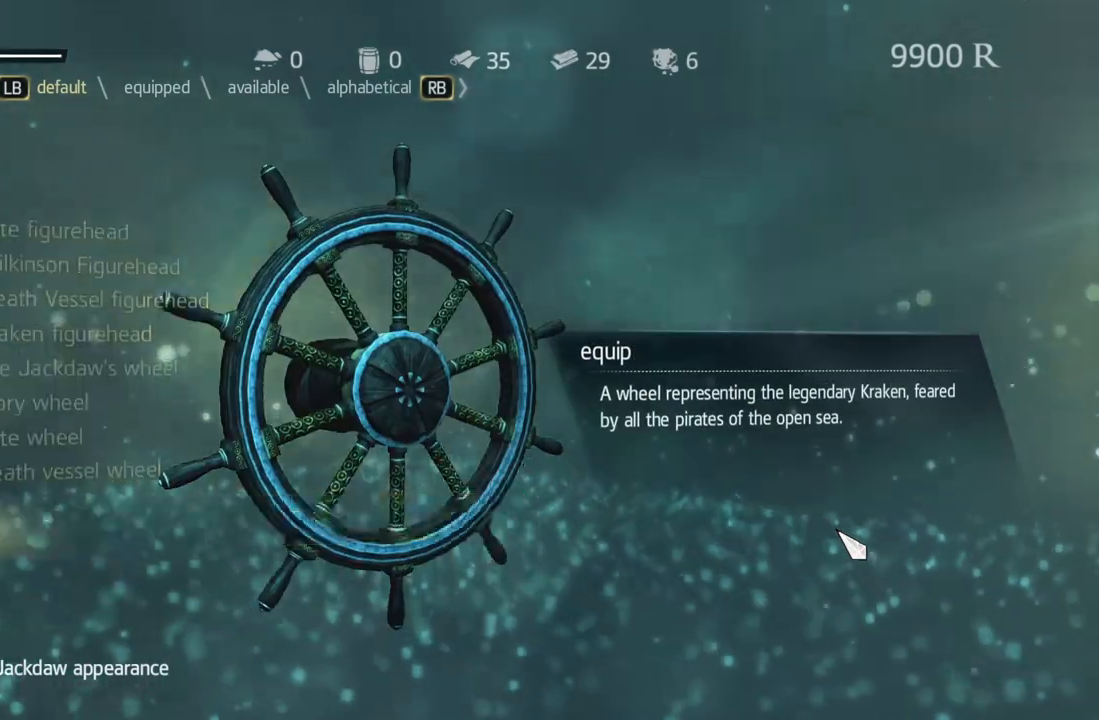
{"buttons": [], "left_stick": "center", "right_stick": "center", "events": [[17, "A", "up"], [117, "DPAD_UP", "down"], [133, "DPAD_UP", "up"], [167, "DPAD_UP", "down"], [200, "DPAD_UP", "up"], [283, "DPAD_UP", "down"], [300, "DPAD_UP", "up"], [450, "A", "down"], [483, "A", "up"]]}
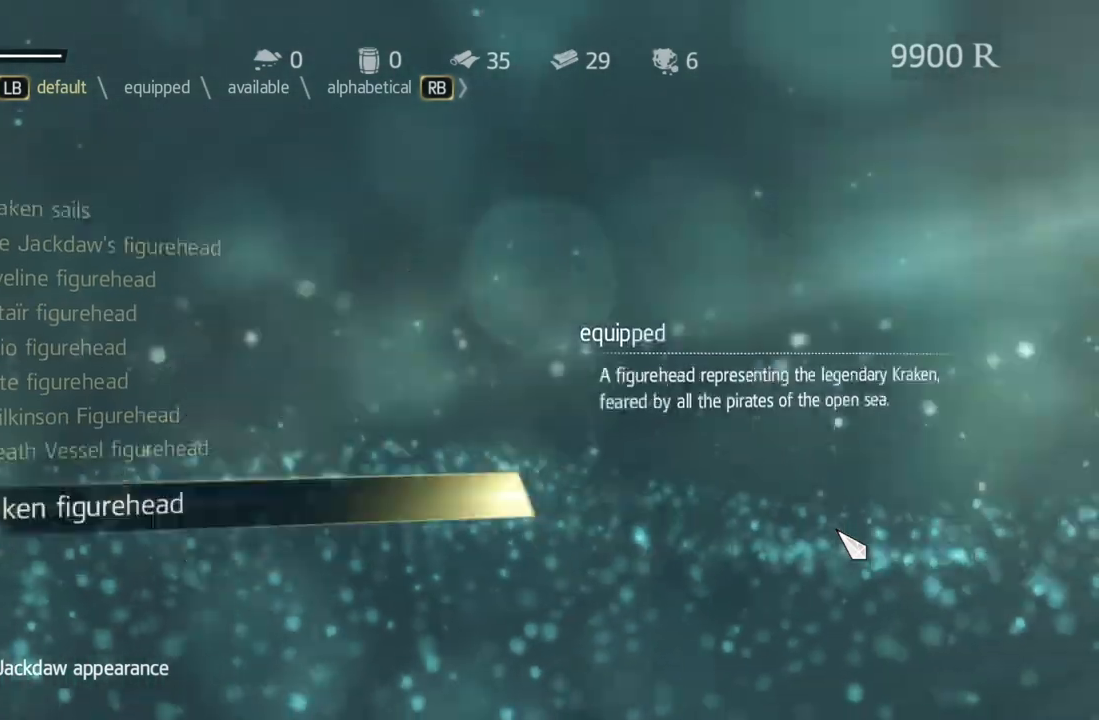
{"buttons": [], "left_stick": "center", "right_stick": "center", "events": [[67, "DPAD_UP", "down"], [133, "DPAD_UP", "up"], [150, "DPAD_UP", "down"], [167, "DPAD_UP", "up"], [250, "DPAD_UP", "down"], [267, "DPAD_UP", "up"], [283, "DPAD_UP", "down"], [300, "DPAD_UP", "up"], [317, "DPAD_UP", "down"], [333, "DPAD_UP", "up"], [367, "DPAD_UP", "down"], [383, "DPAD_UP", "up"]]}
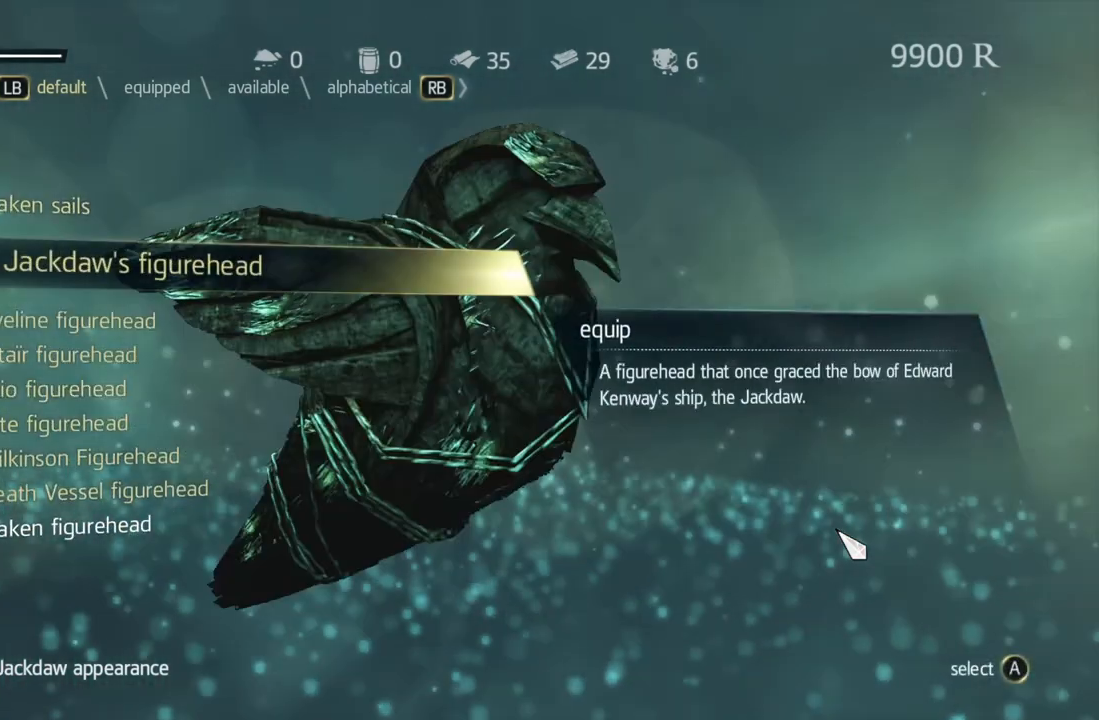
{"buttons": [], "left_stick": "center", "right_stick": "center", "events": [[100, "DPAD_UP", "down"], [117, "DPAD_UP", "up"], [200, "DPAD_DOWN", "down"], [217, "DPAD_DOWN", "up"]]}
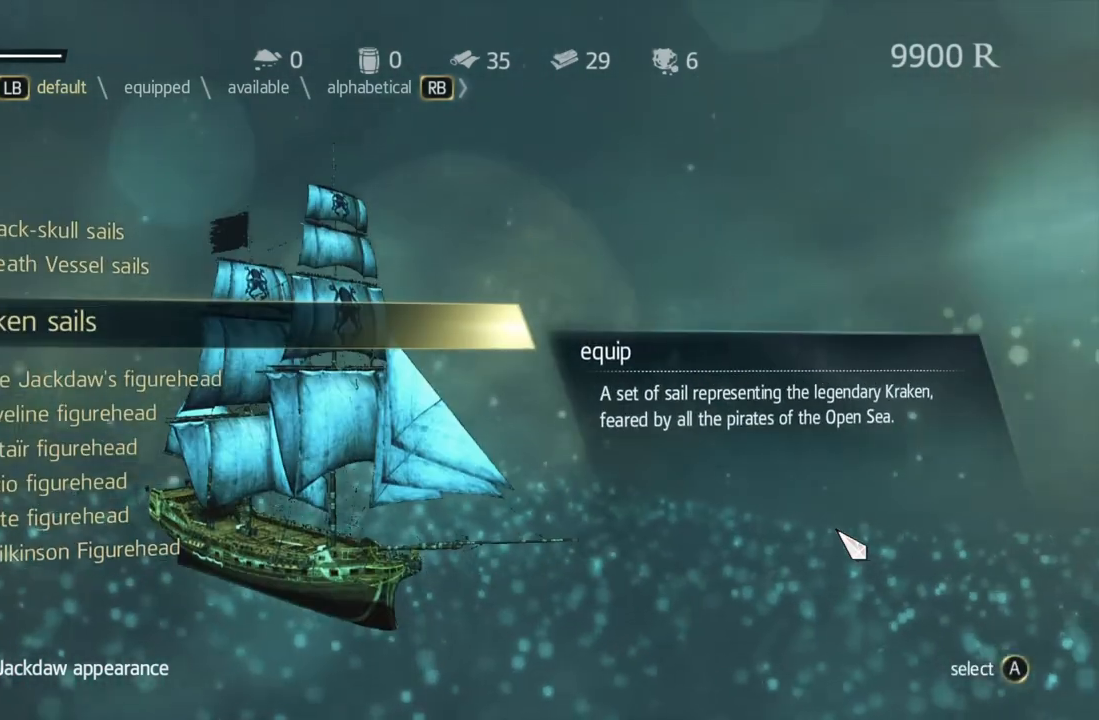
{"buttons": ["DPAD_UP"], "left_stick": "center", "right_stick": "center", "events": [[83, "A", "down"], [100, "A", "up"], [367, "DPAD_UP", "down"]]}
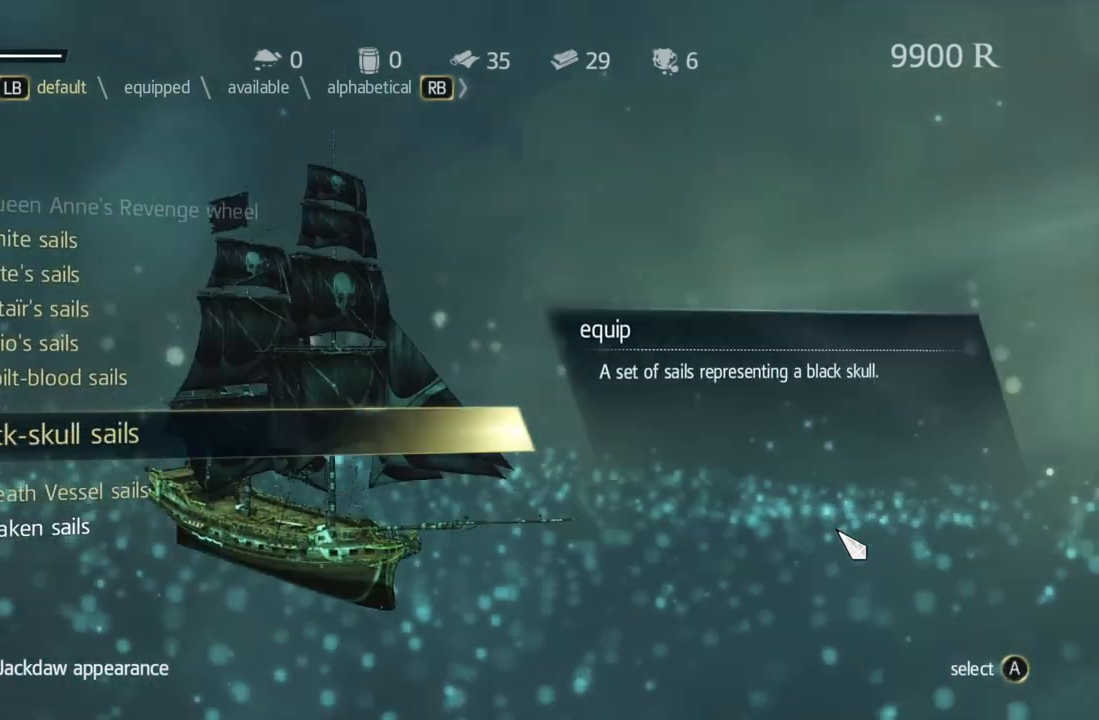
{"buttons": [], "left_stick": "center", "right_stick": "center", "events": [[333, "DPAD_UP", "up"], [350, "DPAD_UP", "down"], [383, "DPAD_UP", "up"], [400, "DPAD_UP", "down"], [417, "DPAD_UP", "up"], [433, "DPAD_UP", "down"], [450, "DPAD_UP", "up"], [483, "DPAD_UP", "down"], [500, "DPAD_UP", "up"]]}
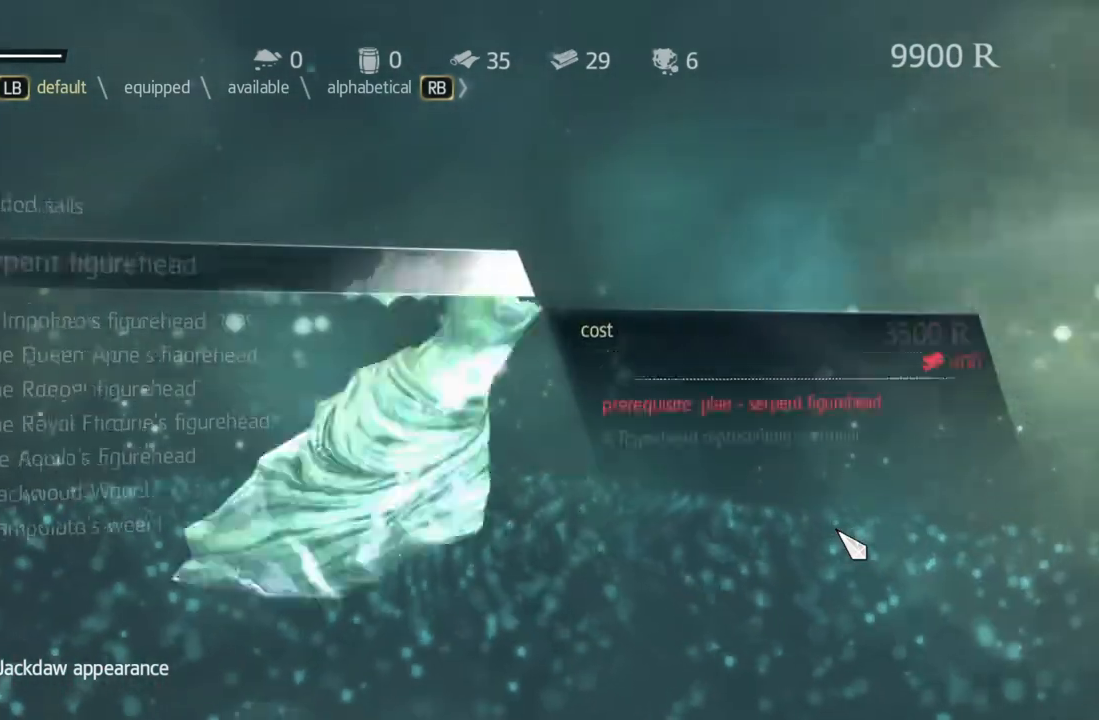
{"buttons": [], "left_stick": "up", "right_stick": "center", "events": [[50, "B", "down"], [67, "B", "up"], [117, "B", "down"], [133, "B", "up"], [333, "right_stick", "left"], [367, "left_stick", "up"], [383, "right_stick", "center"]]}
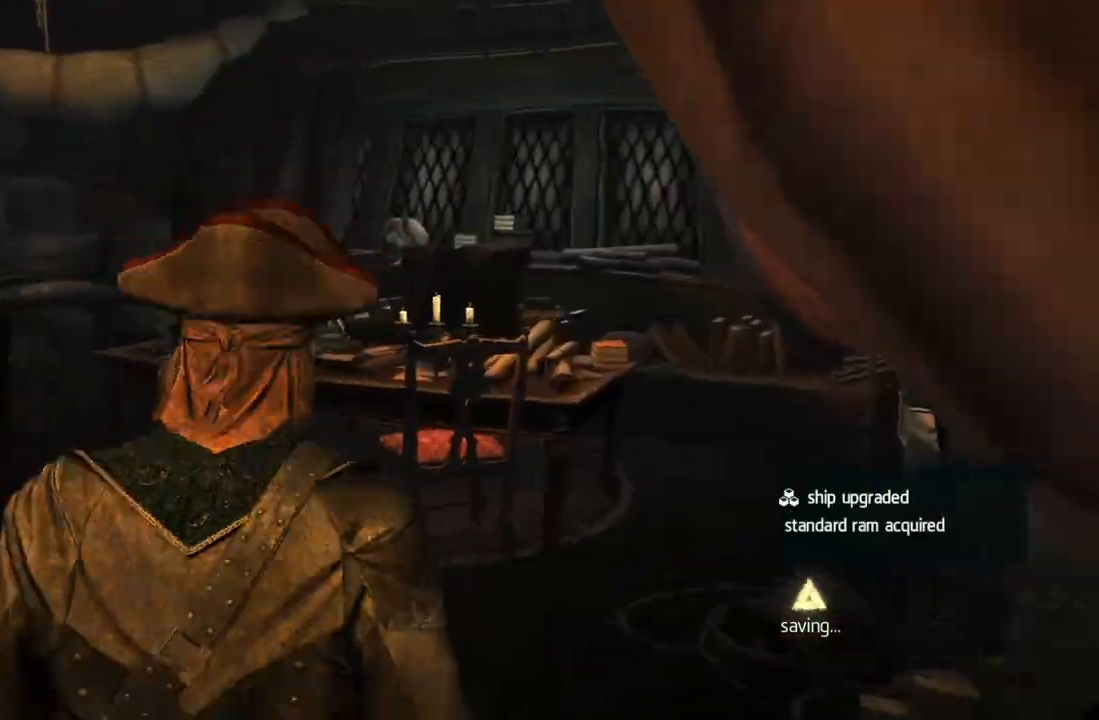
{"buttons": [], "left_stick": "up", "right_stick": "right", "events": [[117, "right_stick", "down"], [217, "right_stick", "up-right"], [250, "left_stick", "center"], [267, "right_stick", "center"], [333, "right_stick", "right"], [483, "left_stick", "up"]]}